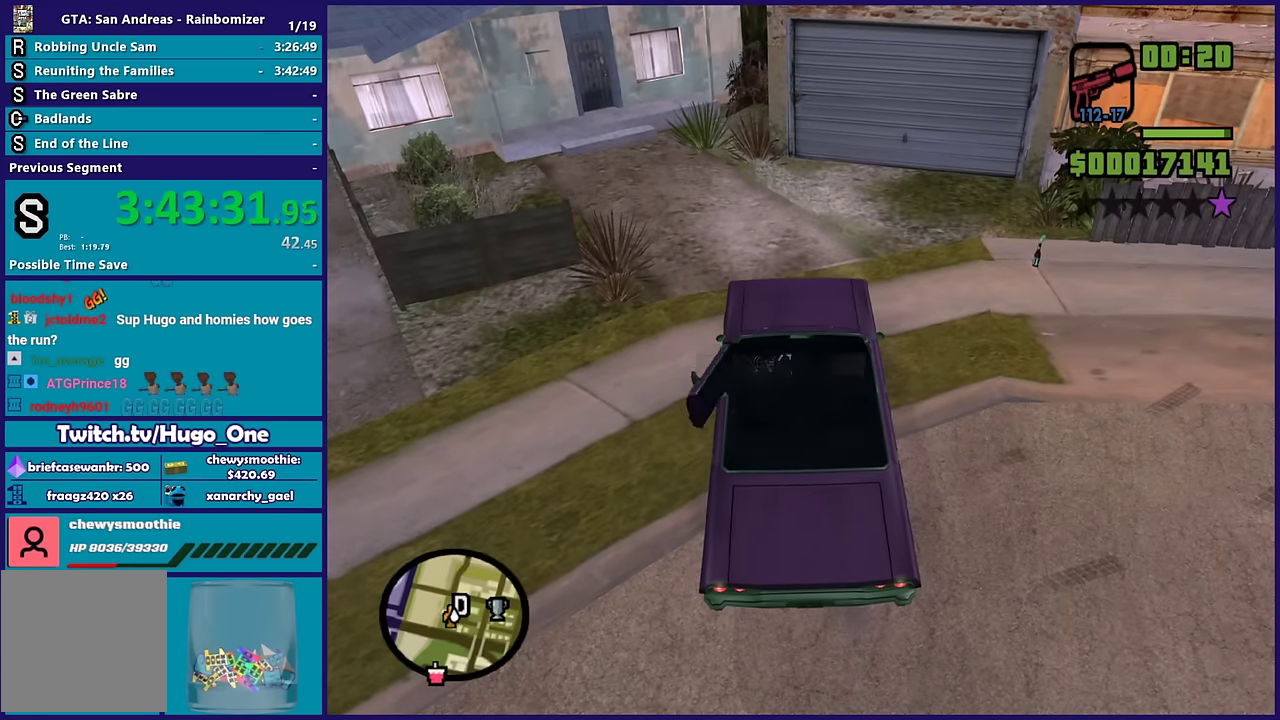
Gameplay with a controller (Xbox layout); each line is a JSON object with the inputs held at the frame after it. "events" lists button and stick changes between this image and that frame as [ms after this image, input, new state], when the widget could be followed in between.
{"buttons": [], "left_stick": "down-left", "right_stick": "right", "events": [[67, "Y", "up"], [150, "left_stick", "down-left"], [250, "right_stick", "right"]]}
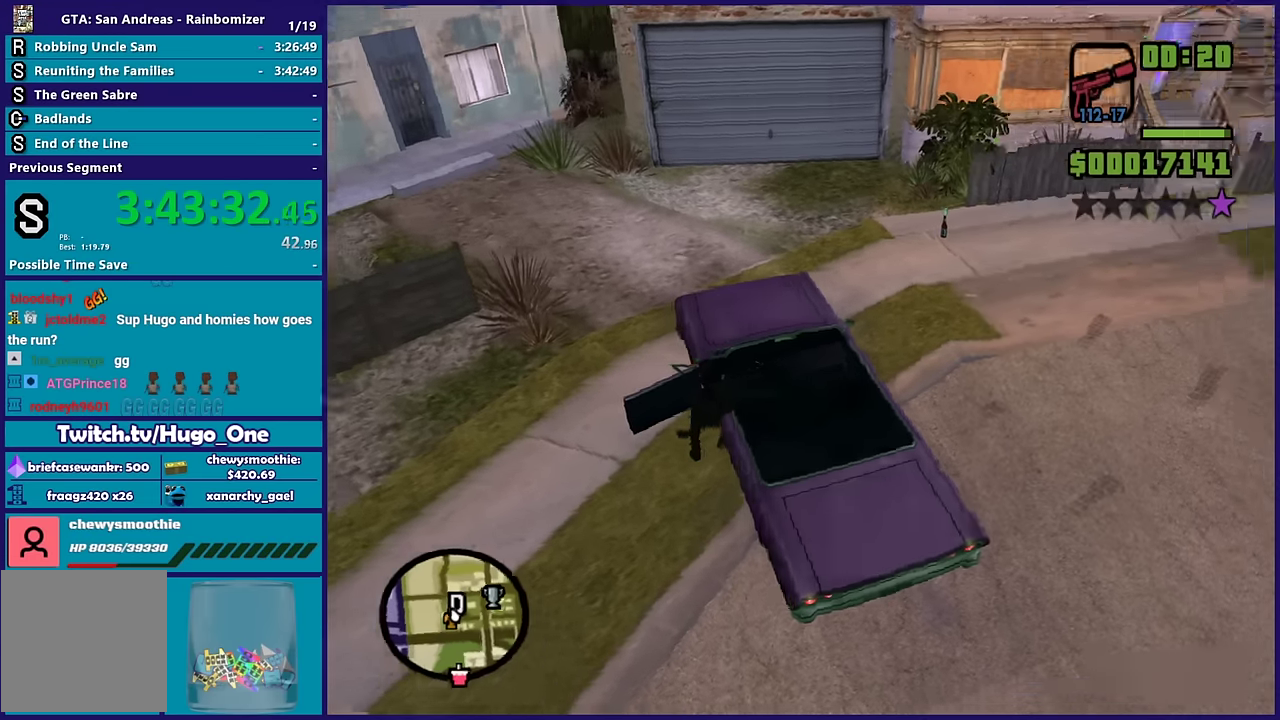
{"buttons": ["A"], "left_stick": "down", "right_stick": "center", "events": [[67, "right_stick", "center"], [117, "left_stick", "down"], [150, "A", "down"], [283, "A", "up"], [333, "A", "down"]]}
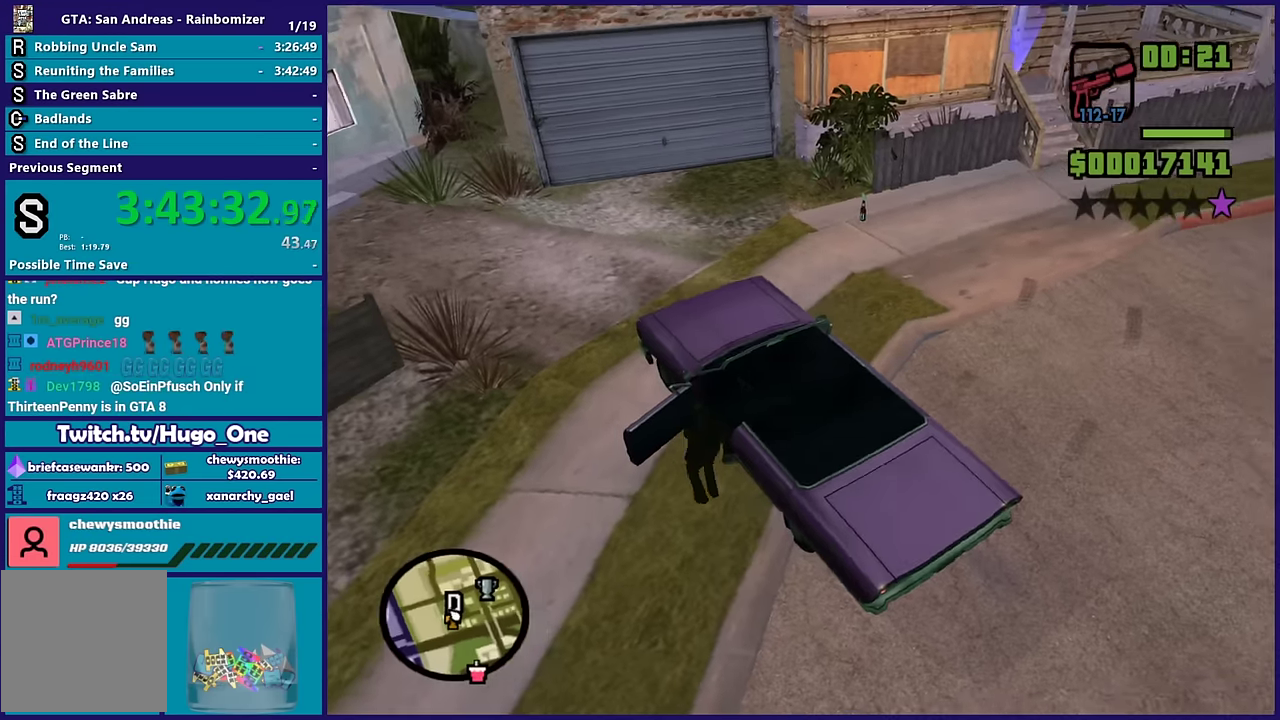
{"buttons": ["A"], "left_stick": "down", "right_stick": "center", "events": [[17, "A", "up"], [167, "right_stick", "right"], [317, "right_stick", "center"], [383, "A", "down"]]}
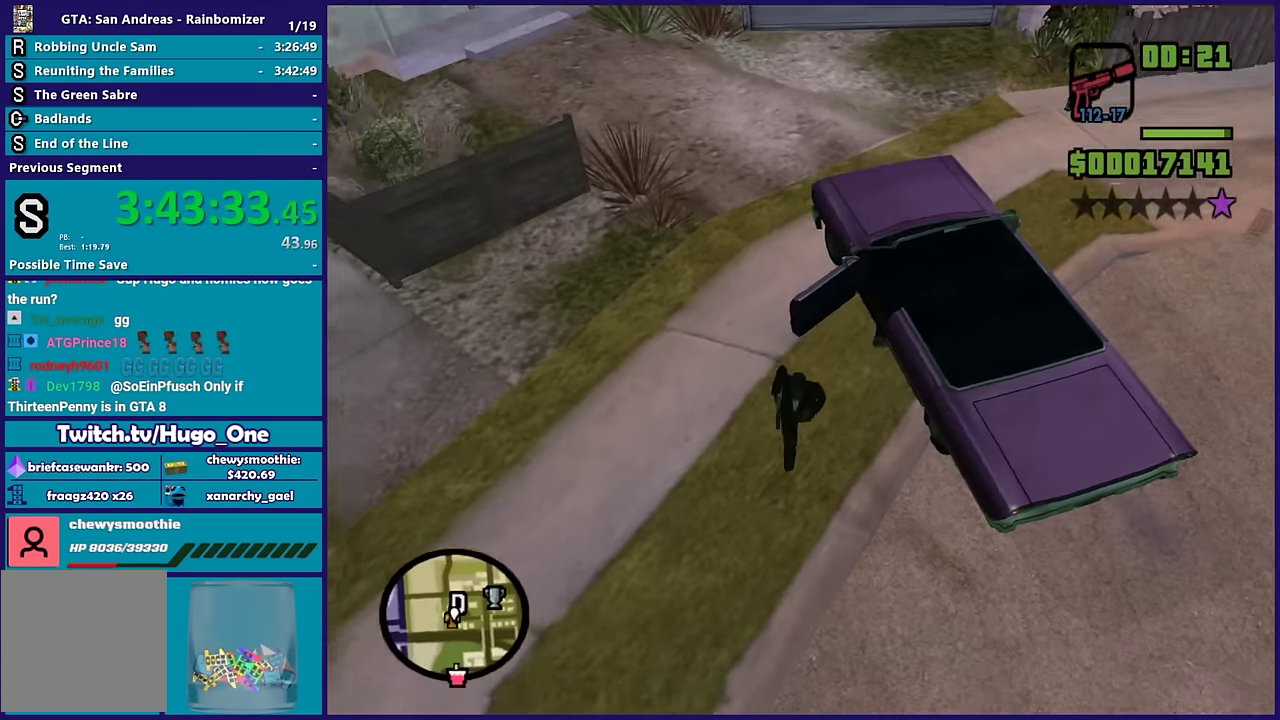
{"buttons": ["A"], "left_stick": "up", "right_stick": "center", "events": [[17, "A", "up"], [83, "A", "down"], [117, "left_stick", "down-right"], [200, "A", "up"], [267, "left_stick", "right"], [283, "A", "down"], [383, "left_stick", "up-right"], [400, "A", "up"], [483, "A", "down"], [483, "left_stick", "up"]]}
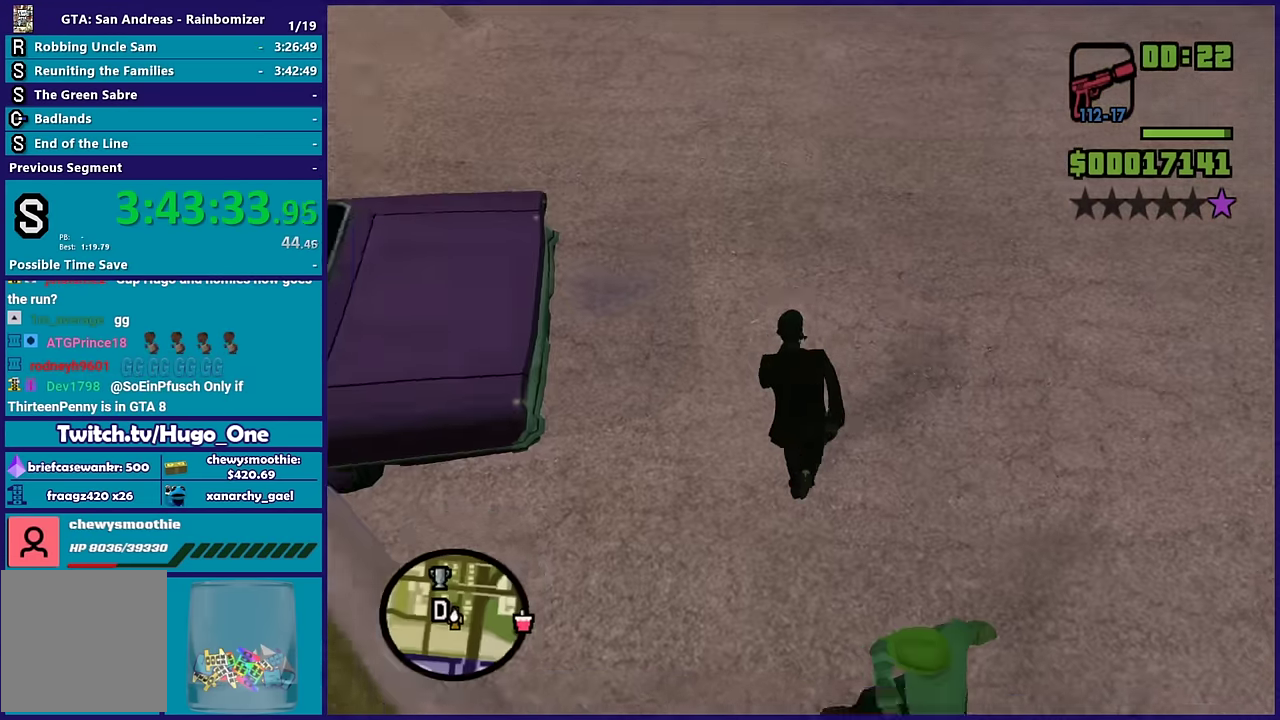
{"buttons": ["A"], "left_stick": "up-left", "right_stick": "center", "events": [[116, "A", "up"], [200, "A", "down"], [300, "A", "up"], [300, "left_stick", "up-left"], [383, "A", "down"]]}
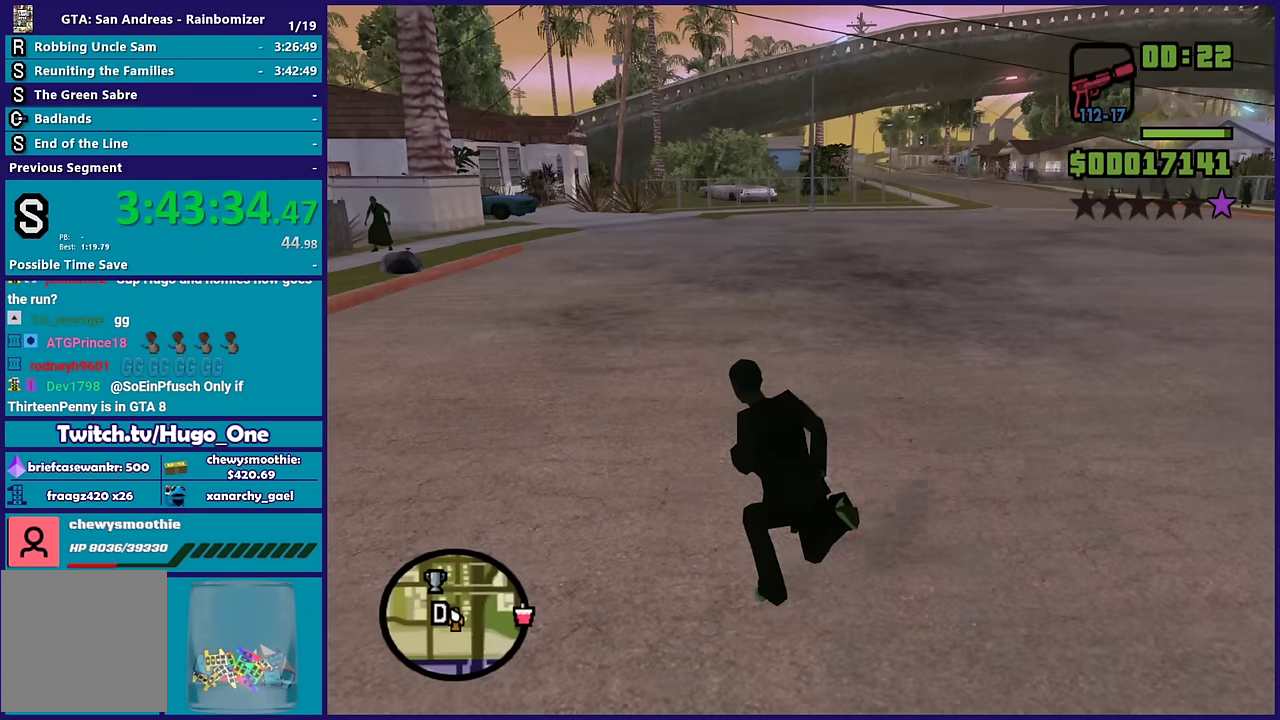
{"buttons": [], "left_stick": "up-left", "right_stick": "center", "events": [[16, "A", "up"], [83, "A", "down"], [216, "A", "up"]]}
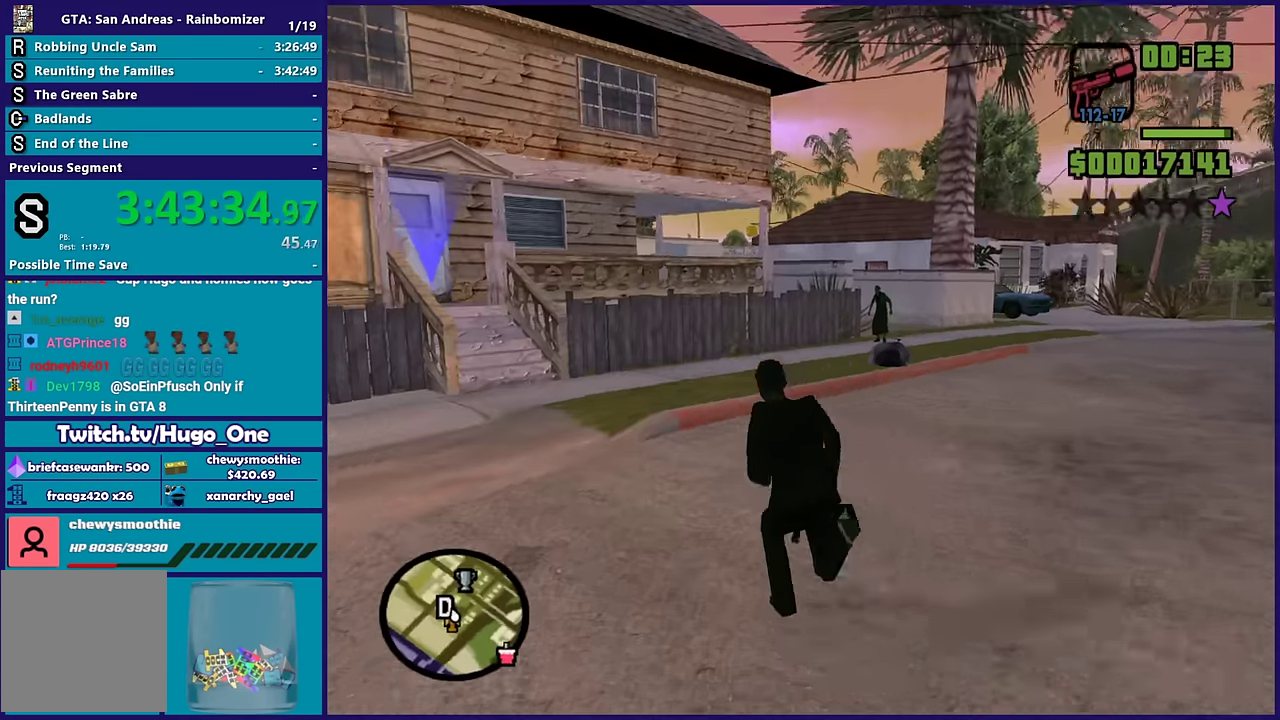
{"buttons": ["A"], "left_stick": "up-left", "right_stick": "center", "events": [[16, "A", "down"], [66, "left_stick", "up"], [116, "A", "up"], [150, "left_stick", "up-left"], [233, "A", "down"], [316, "A", "up"], [416, "A", "down"]]}
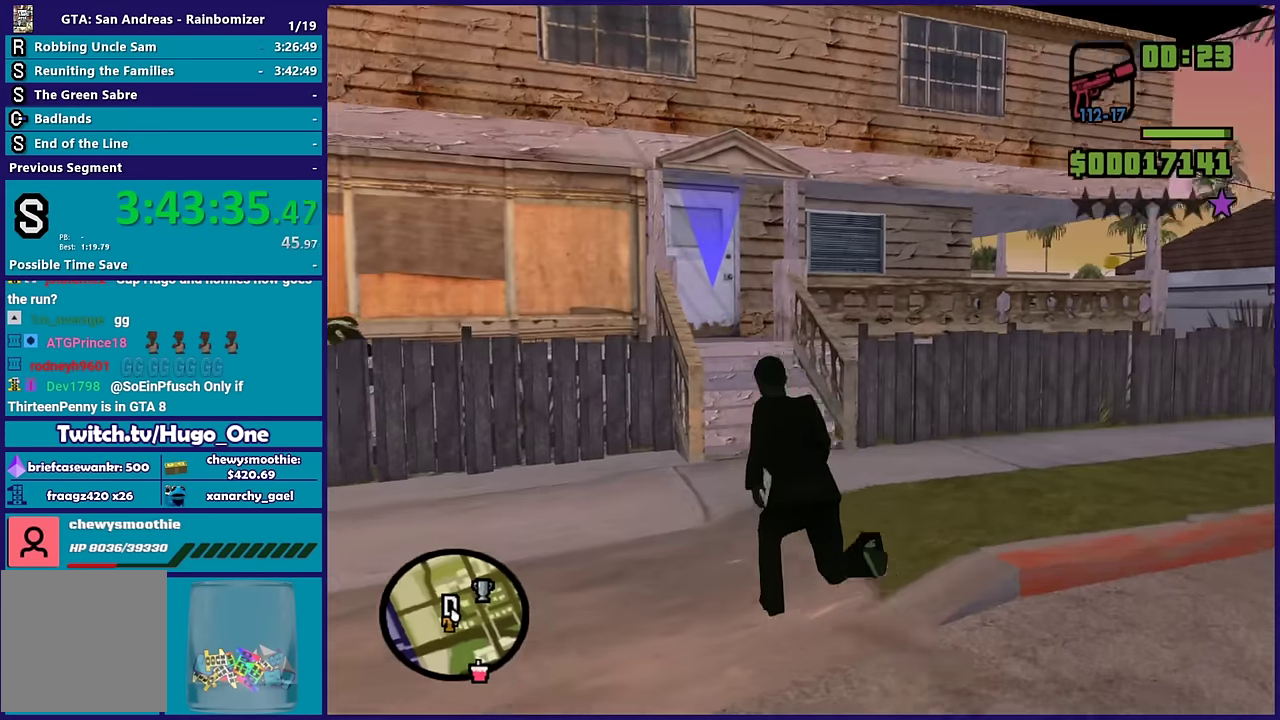
{"buttons": [], "left_stick": "up", "right_stick": "center", "events": [[66, "A", "up"], [100, "left_stick", "up"], [133, "A", "down"], [233, "A", "up"], [316, "A", "down"], [433, "A", "up"]]}
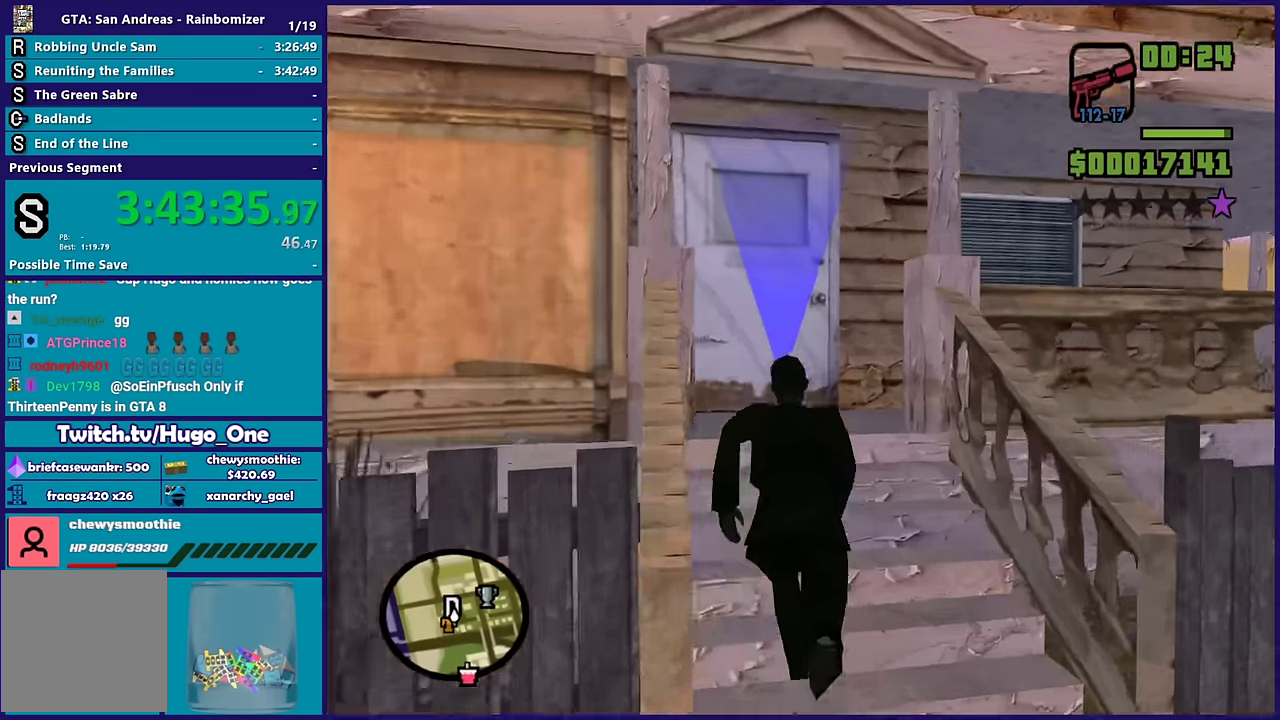
{"buttons": [], "left_stick": "center", "right_stick": "center", "events": [[16, "A", "down"], [133, "A", "up"], [250, "right_stick", "down-left"], [383, "left_stick", "center"], [416, "right_stick", "center"]]}
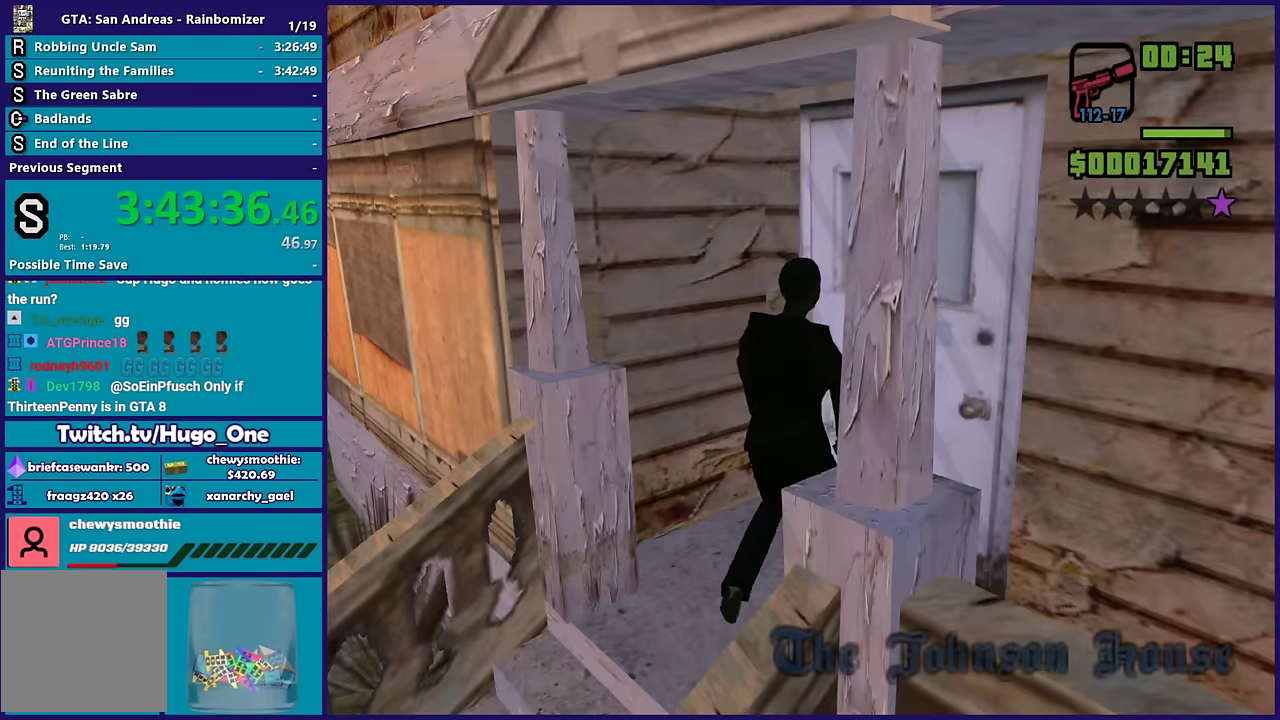
{"buttons": ["A"], "left_stick": "center", "right_stick": "center", "events": [[50, "A", "down"], [166, "A", "up"], [250, "A", "down"], [383, "A", "up"], [466, "A", "down"]]}
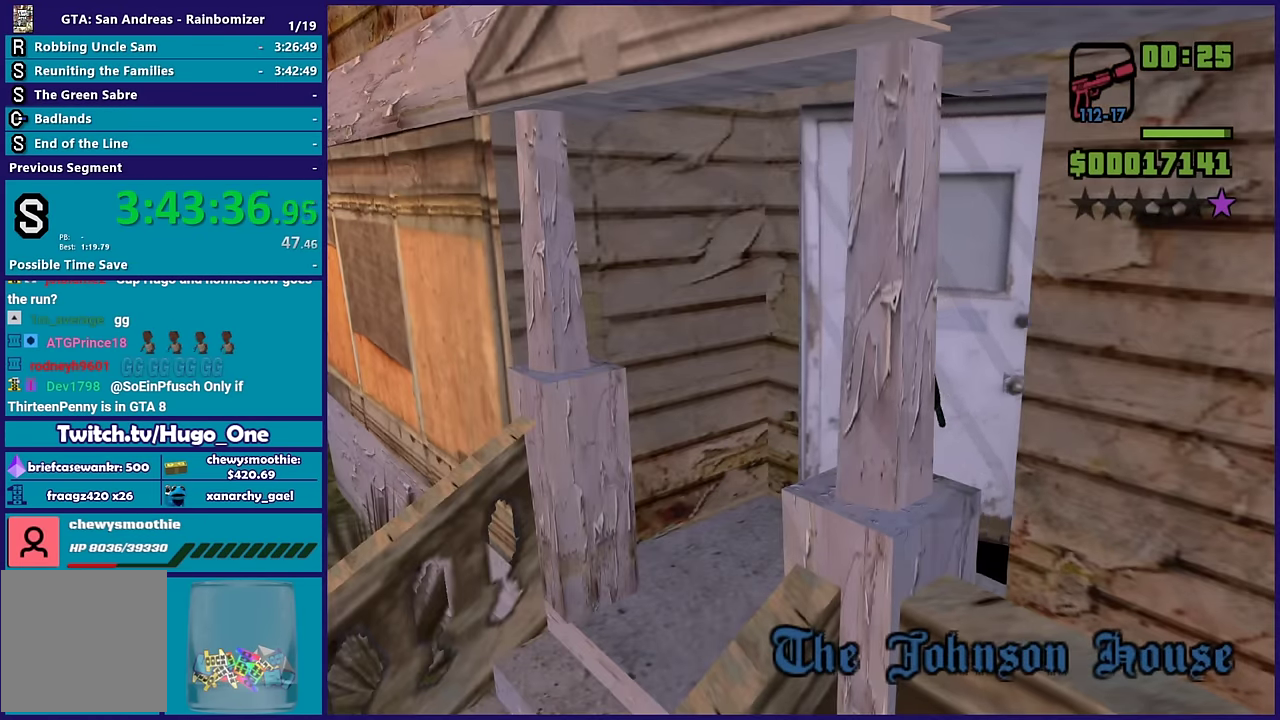
{"buttons": ["A"], "left_stick": "up-right", "right_stick": "center", "events": [[66, "A", "up"], [166, "A", "down"], [283, "A", "up"], [366, "A", "down"], [433, "left_stick", "up-right"]]}
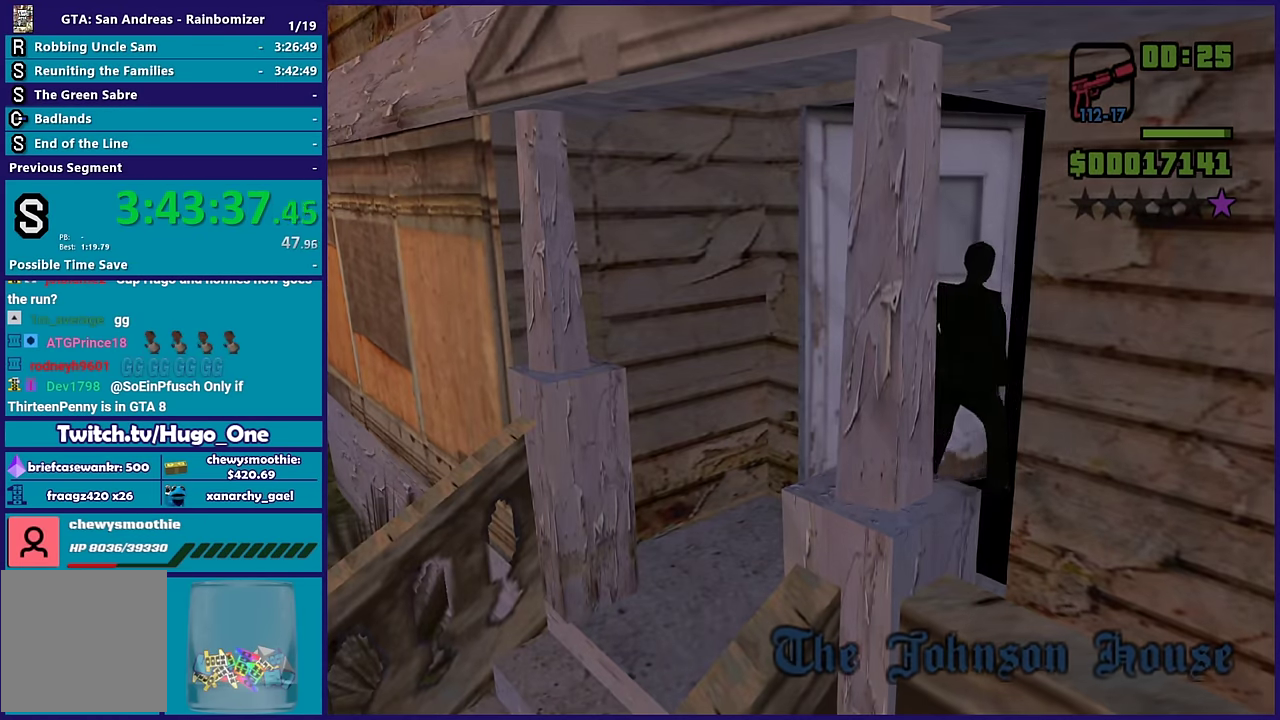
{"buttons": [], "left_stick": "up", "right_stick": "center", "events": [[33, "A", "up"], [50, "left_stick", "up"], [116, "A", "down"], [200, "A", "up"], [283, "A", "down"], [433, "A", "up"]]}
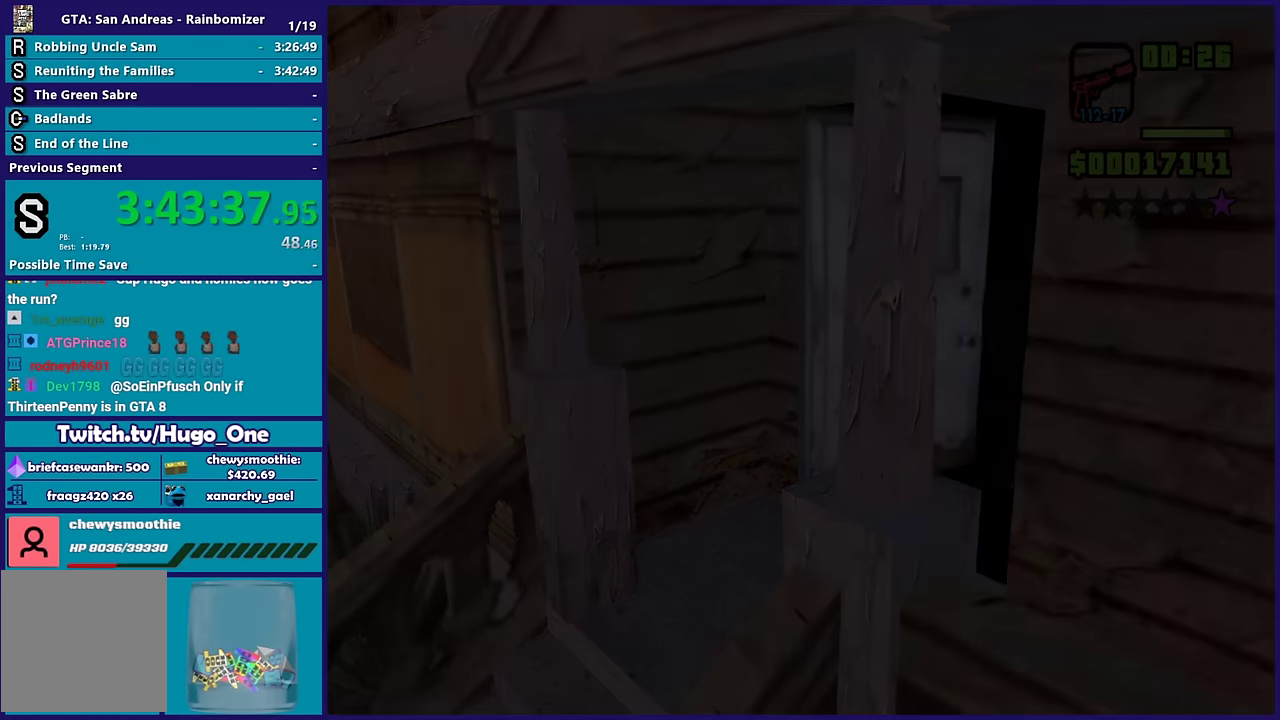
{"buttons": ["A"], "left_stick": "up", "right_stick": "center", "events": [[16, "A", "down"], [150, "A", "up"], [217, "A", "down"], [317, "A", "up"], [417, "A", "down"]]}
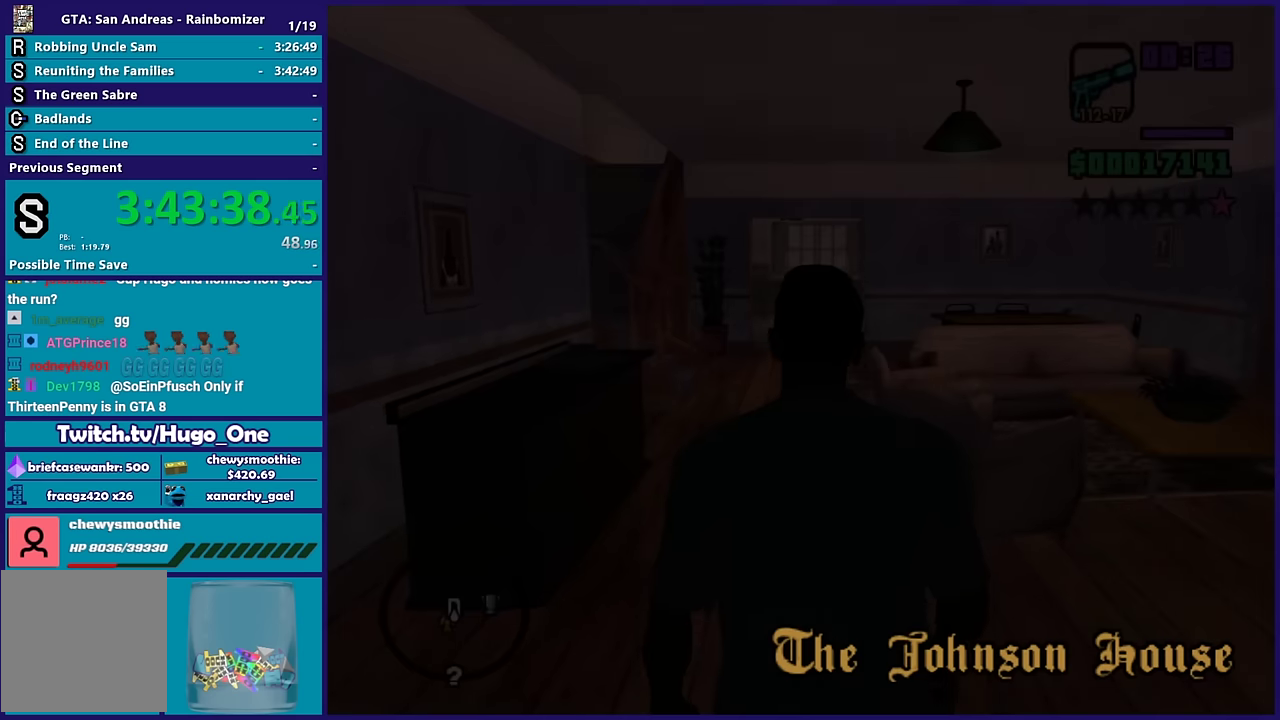
{"buttons": [], "left_stick": "up", "right_stick": "center", "events": [[33, "A", "up"], [117, "A", "down"], [250, "A", "up"], [333, "A", "down"], [467, "A", "up"]]}
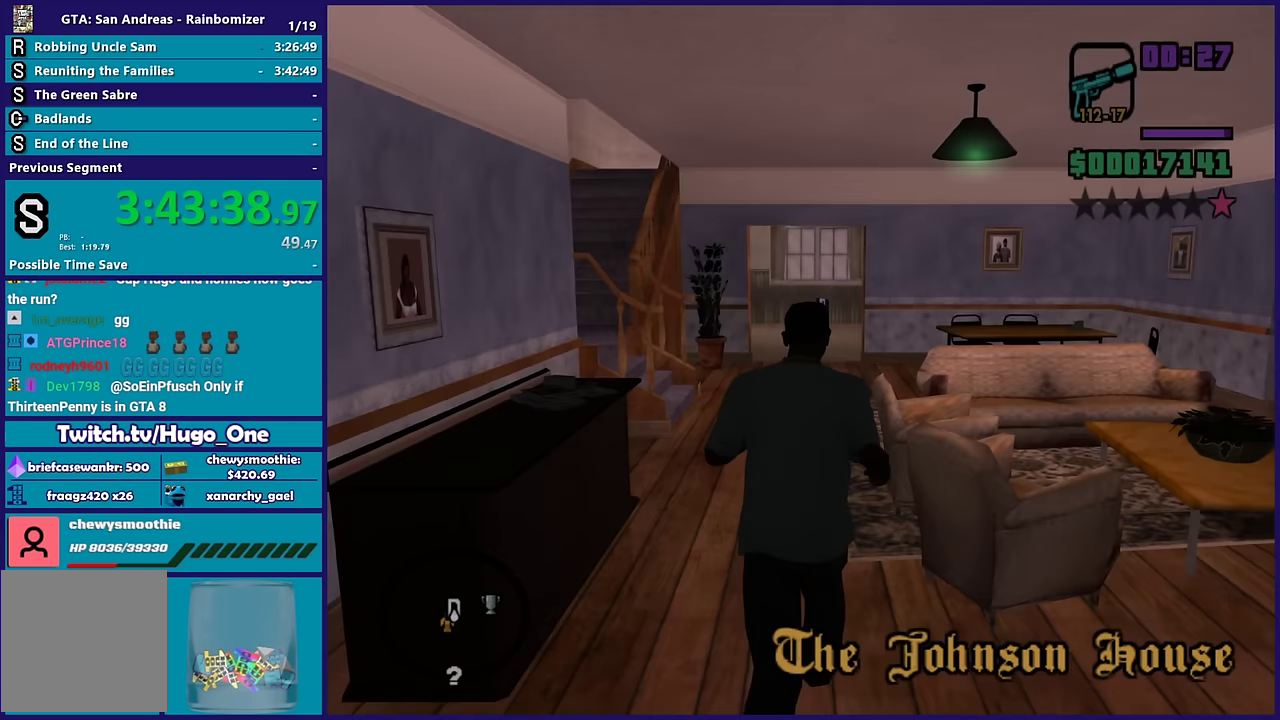
{"buttons": [], "left_stick": "up", "right_stick": "down-left", "events": [[33, "A", "down"], [67, "X", "down"], [167, "A", "up"], [233, "X", "up"], [417, "right_stick", "down-left"]]}
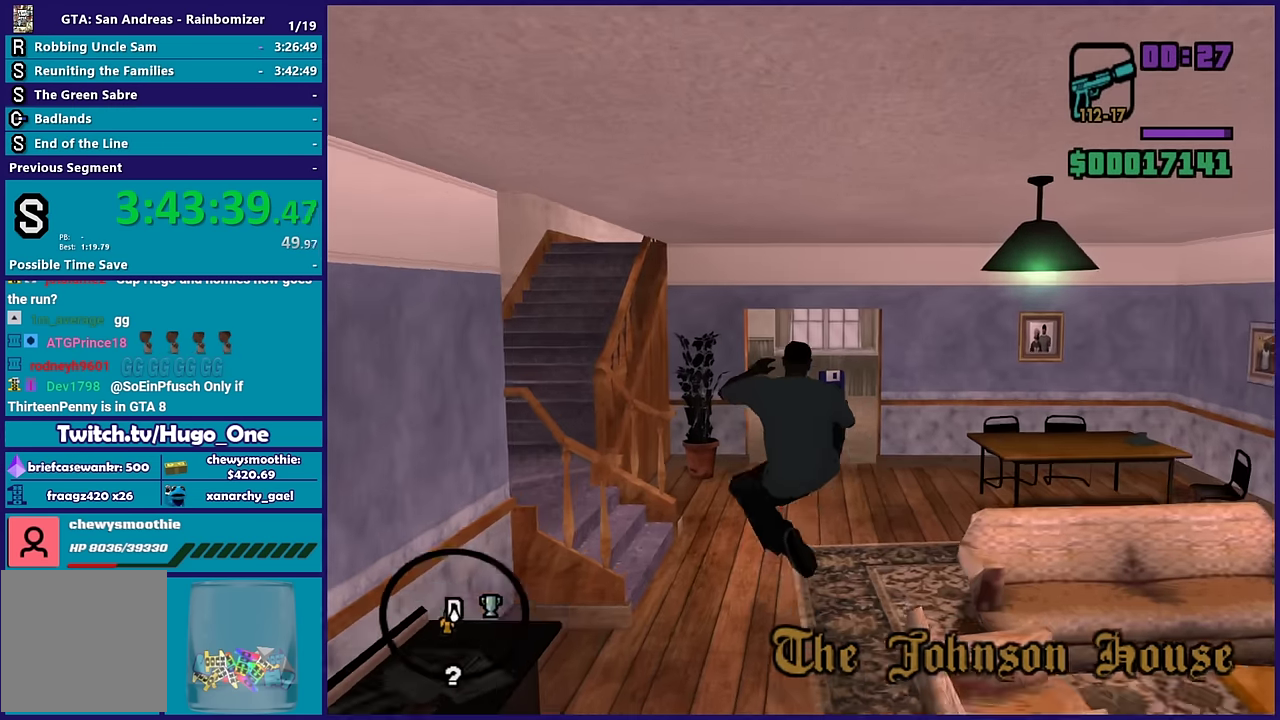
{"buttons": [], "left_stick": "up", "right_stick": "center", "events": [[50, "right_stick", "center"], [150, "A", "down"], [300, "A", "up"], [350, "A", "down"], [500, "A", "up"]]}
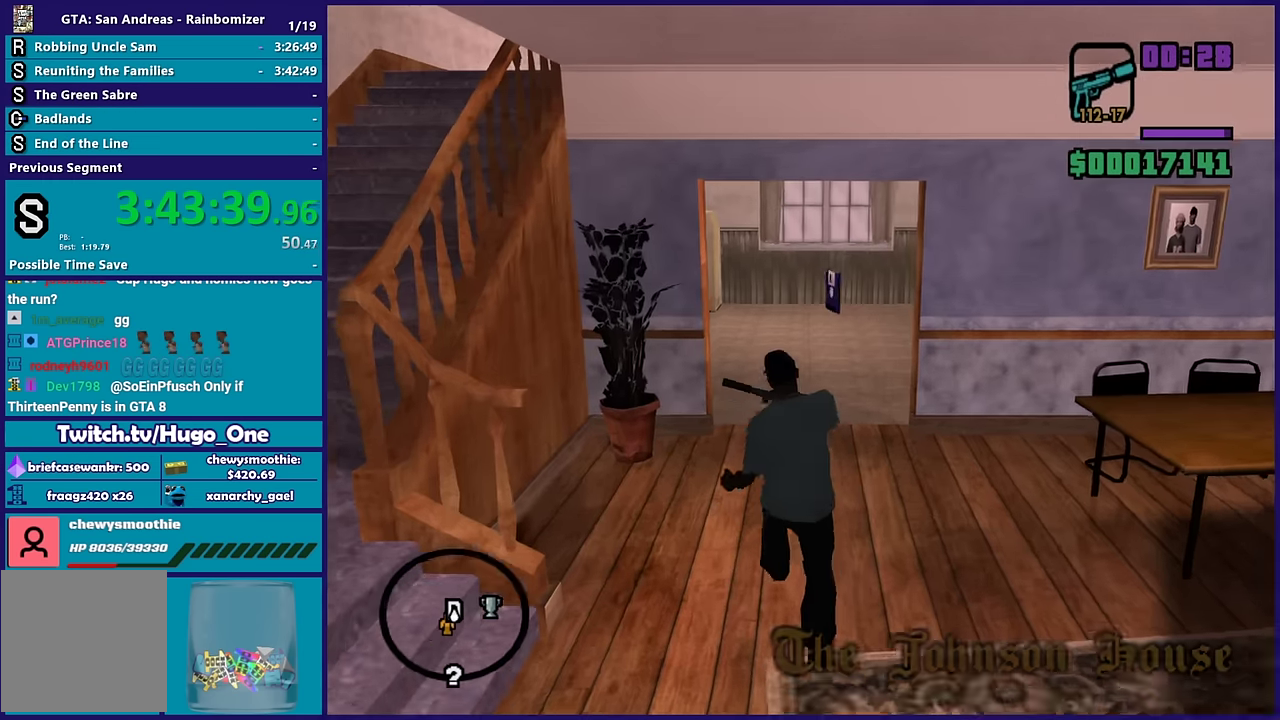
{"buttons": ["A"], "left_stick": "up", "right_stick": "center", "events": [[67, "A", "down"], [217, "A", "up"], [283, "A", "down"], [417, "A", "up"], [500, "A", "down"]]}
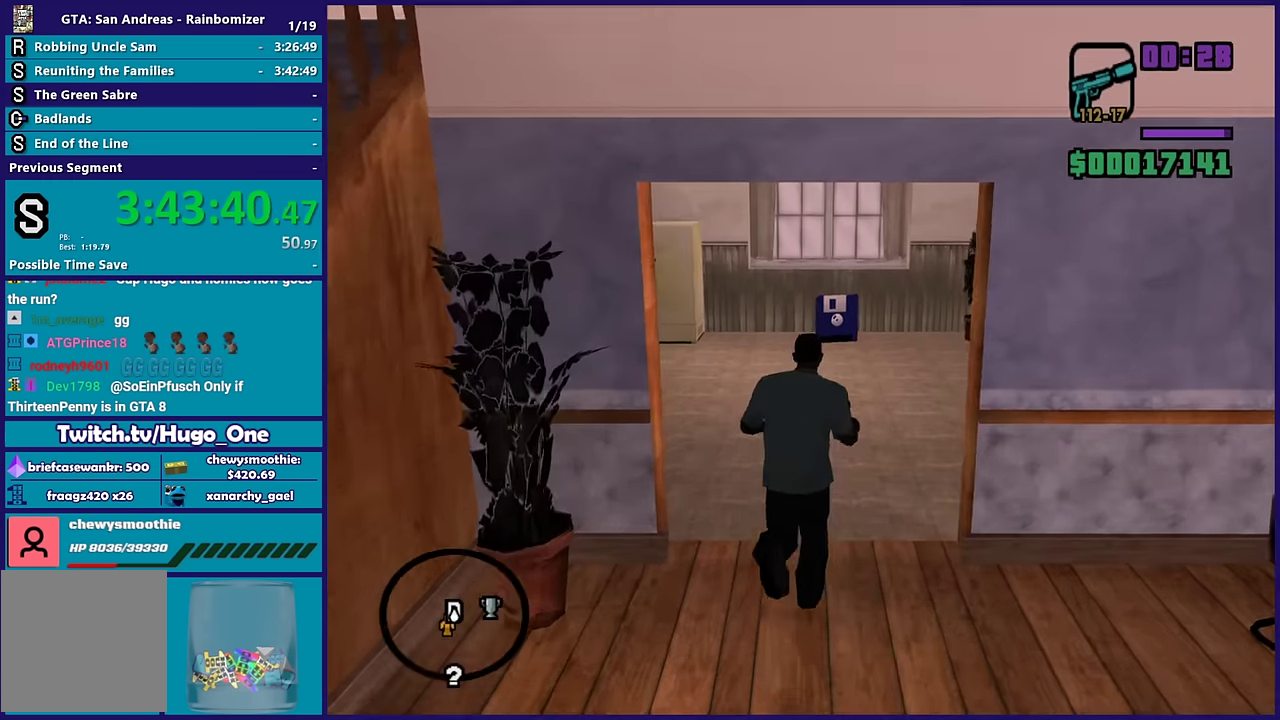
{"buttons": [], "left_stick": "up", "right_stick": "center", "events": [[100, "A", "up"], [183, "A", "down"], [317, "A", "up"], [400, "A", "down"], [500, "A", "up"]]}
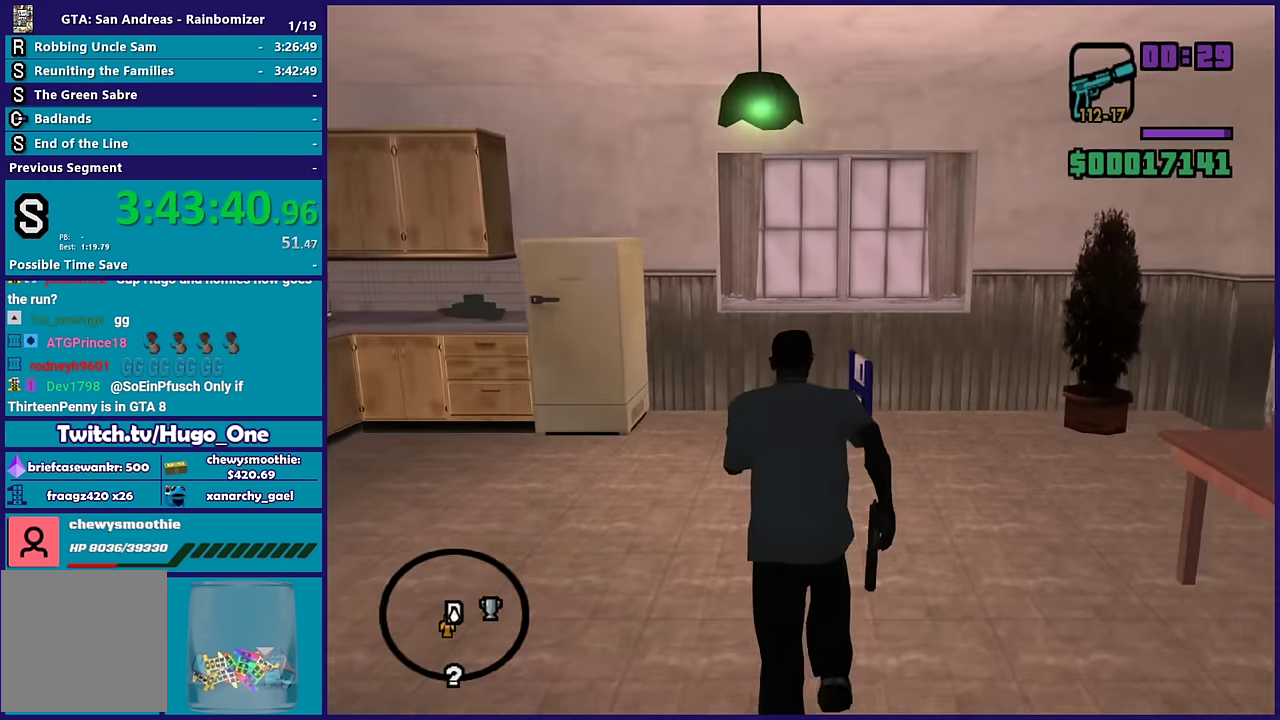
{"buttons": [], "left_stick": "center", "right_stick": "center", "events": [[67, "A", "down"], [183, "A", "up"], [350, "left_stick", "center"]]}